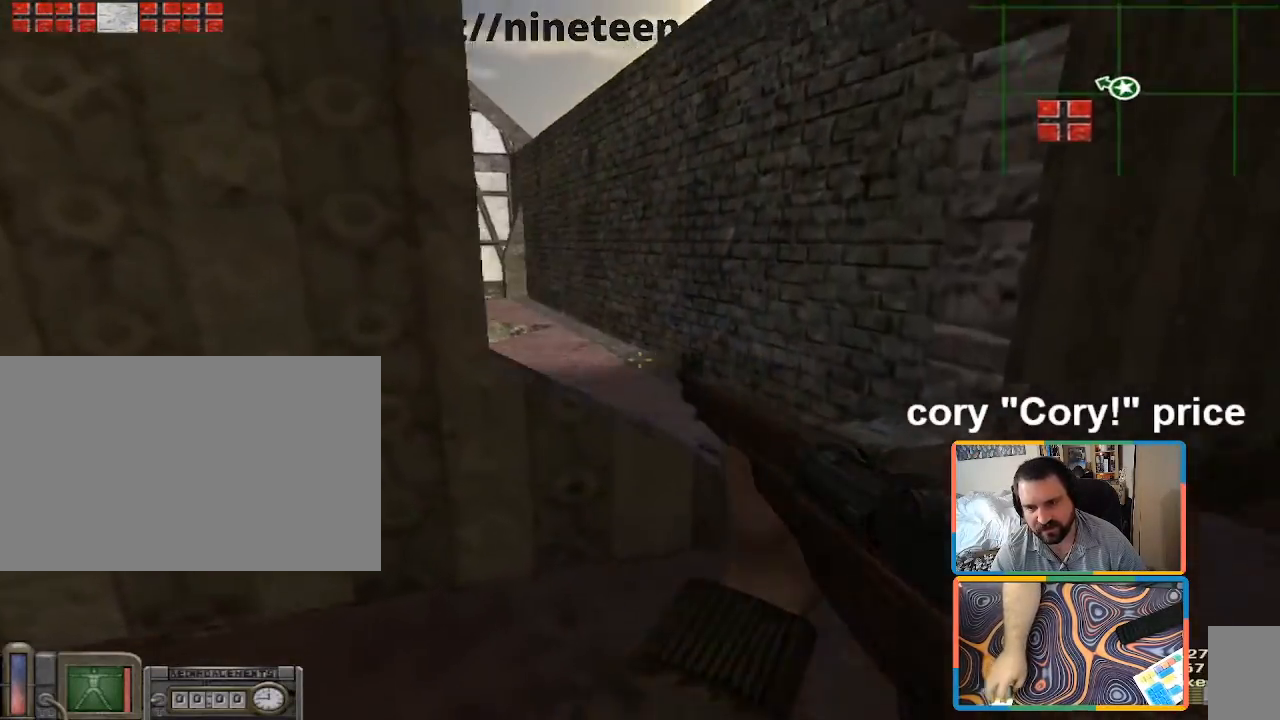
Gameplay with keyboard and mouse; each line is a JSON object with the keys and mouse buttons held at the frame after it. "events" lists presses ("down") and releases ("up") of "1", "2", "3", "4", "5", "a", "alt", "b", "c", "ctrl", "d", "e", "f", "g", "q", "r", "s", "shift", "space", "t", "tab", "tilde", "v", "w", "x", "z", "mouse_left", "mouse_wheel", "mouse_right", "mouse_mb4" and "mouse_mb5" between this image and that frame as [ms after this image, input, new state], when the widget could be followed in between. "mouse_left", "mouse_wheel", "mouse_right", "mouse_mb4", "mouse_mb5" = the "left", "wheel", "right", "mb4", "mb5" buttons of the "mouse" list. No other keys are recorded. "wheel" means that the mouse wheel is clicked or scrolled. Mouse movement is not recorded.
{"keys": ["a", "shift", "w"], "mouse": [], "events": [[67, "d", "down"], [67, "shift", "down"], [167, "d", "up"], [450, "a", "down"]]}
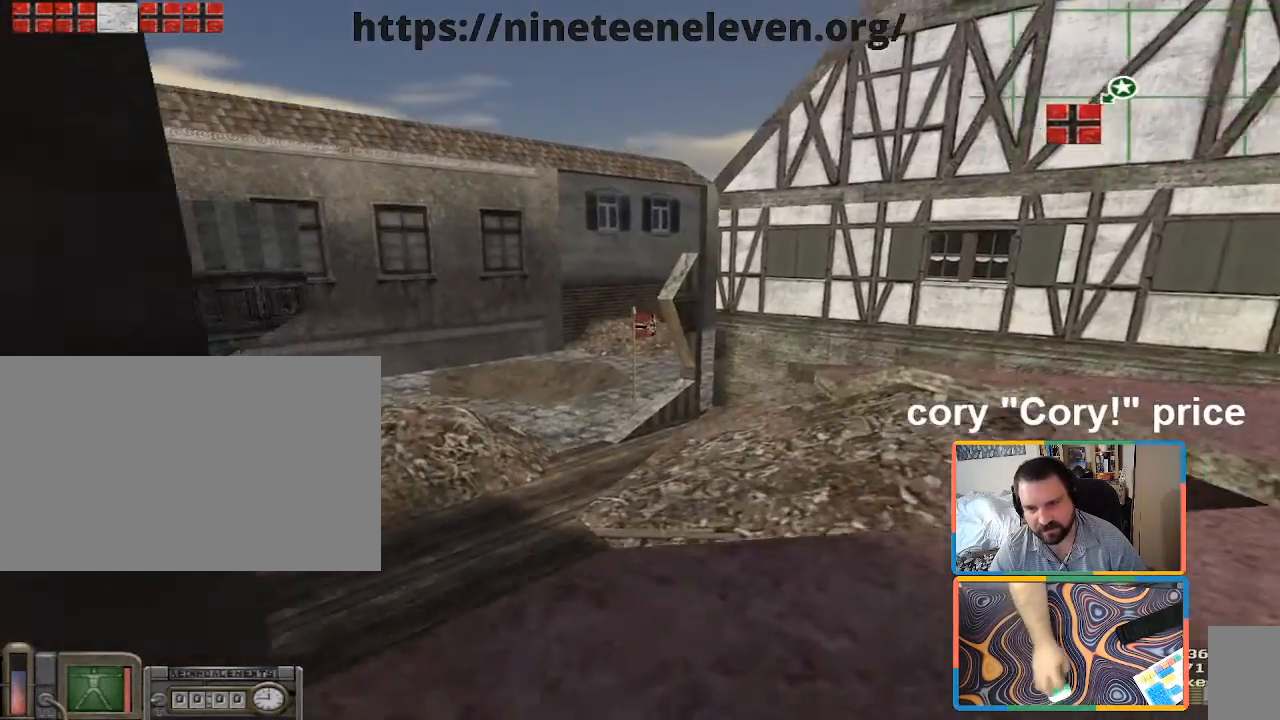
{"keys": ["ctrl"], "mouse": [], "events": [[133, "a", "up"], [133, "shift", "up"], [183, "d", "down"], [267, "ctrl", "down"], [317, "d", "up"], [317, "w", "up"]]}
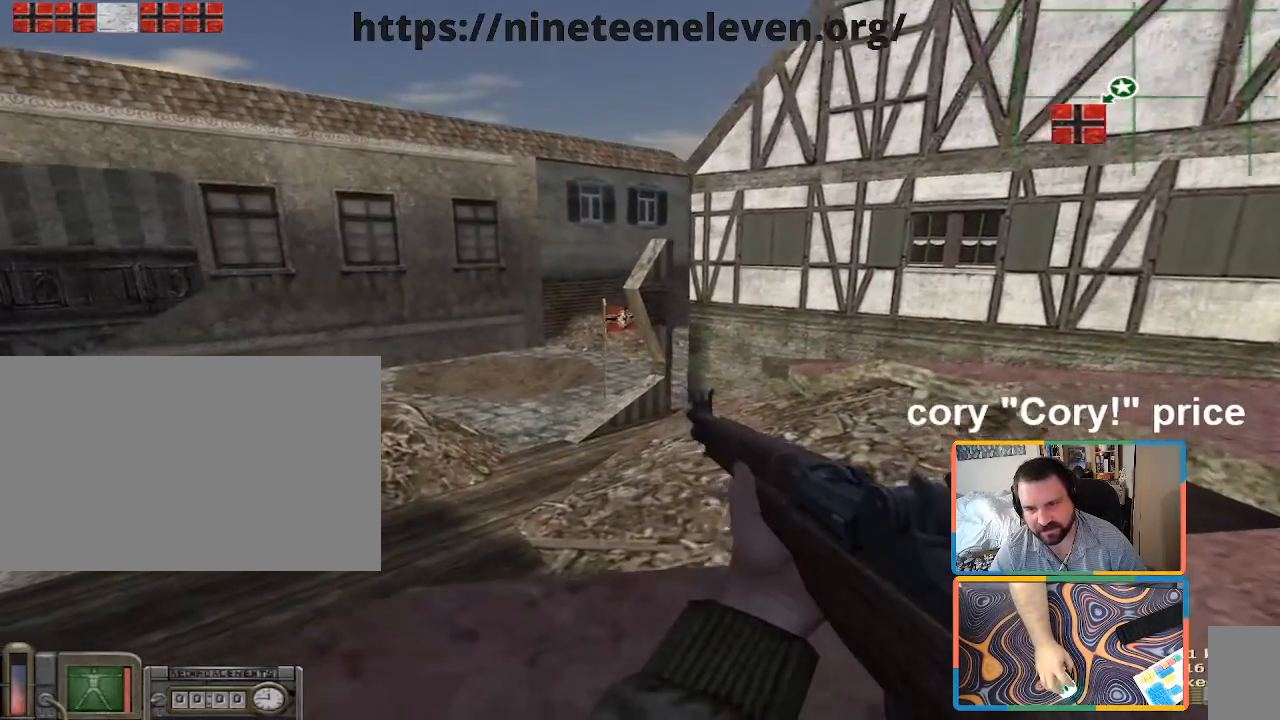
{"keys": ["w"], "mouse": [], "events": [[133, "w", "down"], [483, "ctrl", "up"]]}
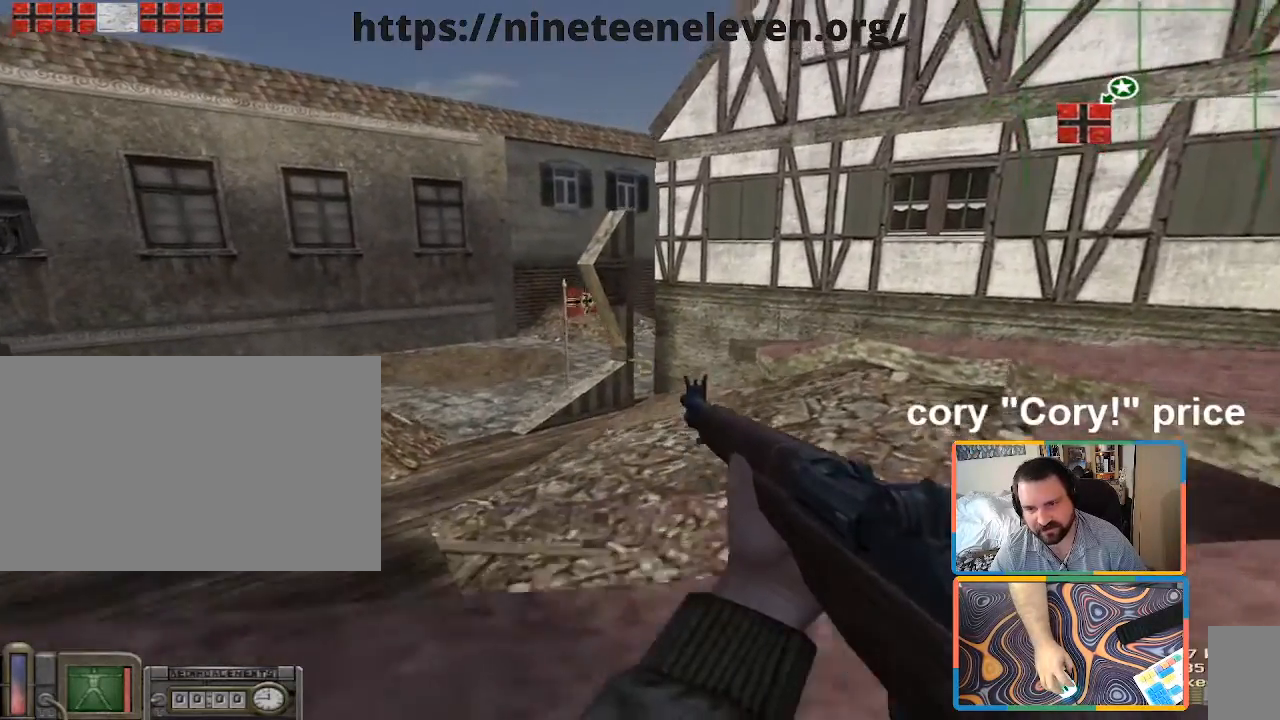
{"keys": ["ctrl", "w"], "mouse": [], "events": [[67, "shift", "down"], [450, "shift", "up"], [500, "ctrl", "down"]]}
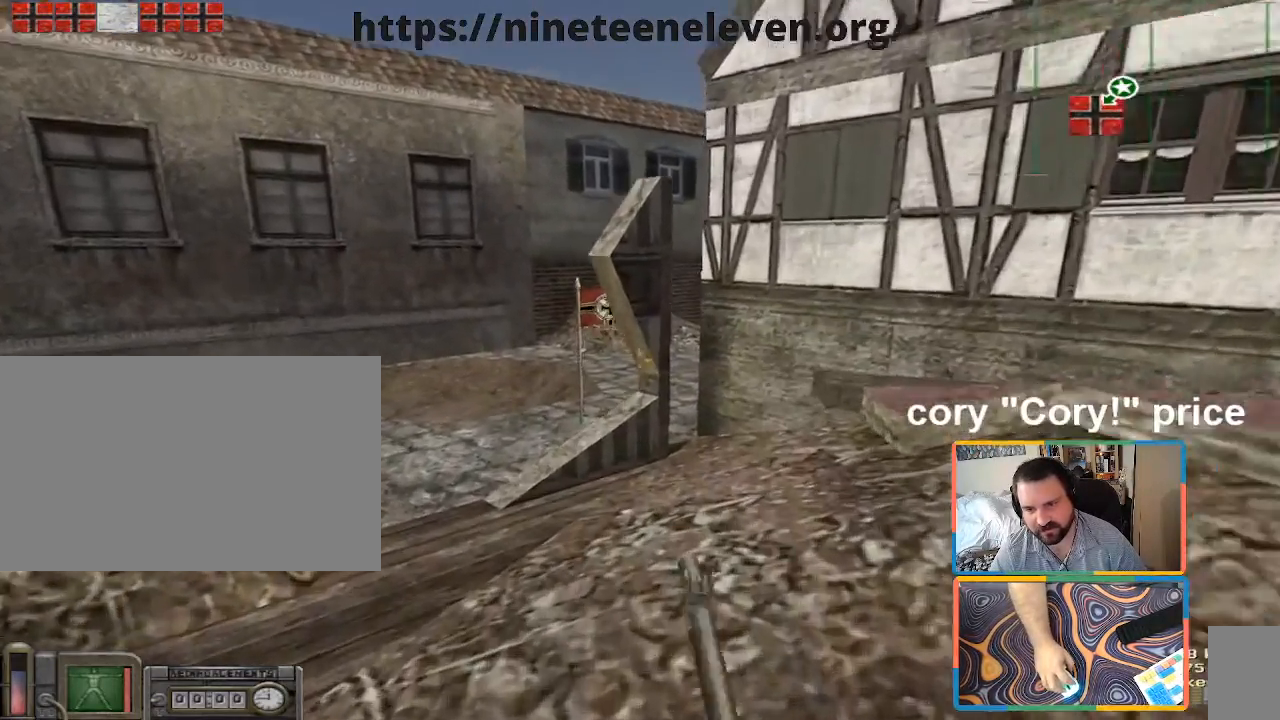
{"keys": ["ctrl", "w"], "mouse": [], "events": [[50, "w", "up"], [467, "w", "down"]]}
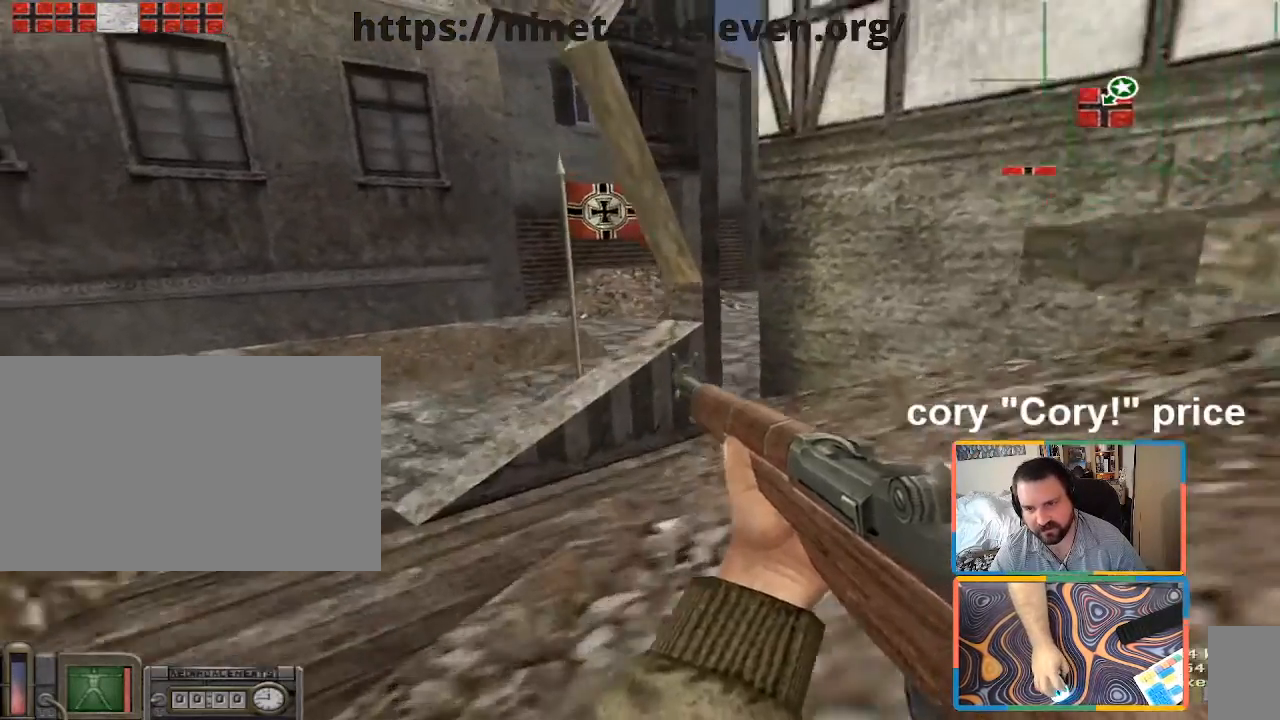
{"keys": ["w"], "mouse": [], "events": [[17, "ctrl", "up"], [17, "d", "down"], [200, "d", "up"], [333, "d", "down"], [433, "d", "up"]]}
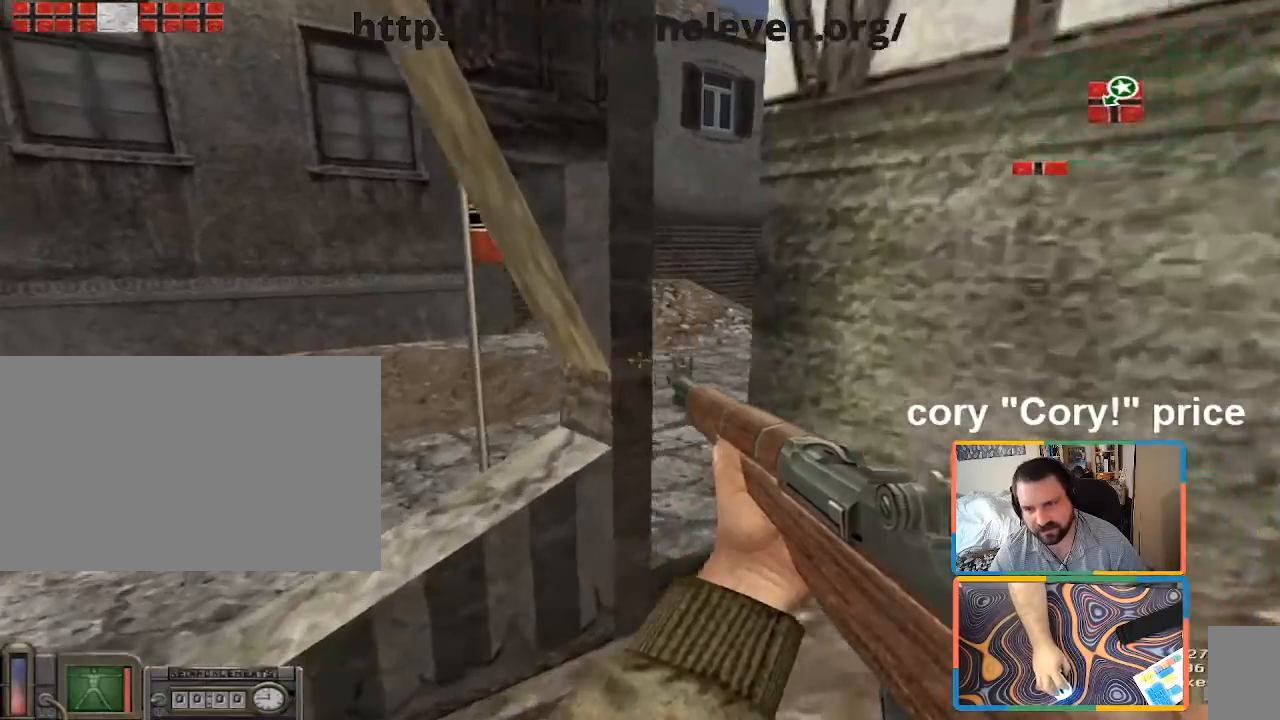
{"keys": ["a", "w"], "mouse": [], "events": [[67, "d", "down"], [167, "d", "up"], [267, "d", "down"], [350, "d", "up"], [500, "a", "down"]]}
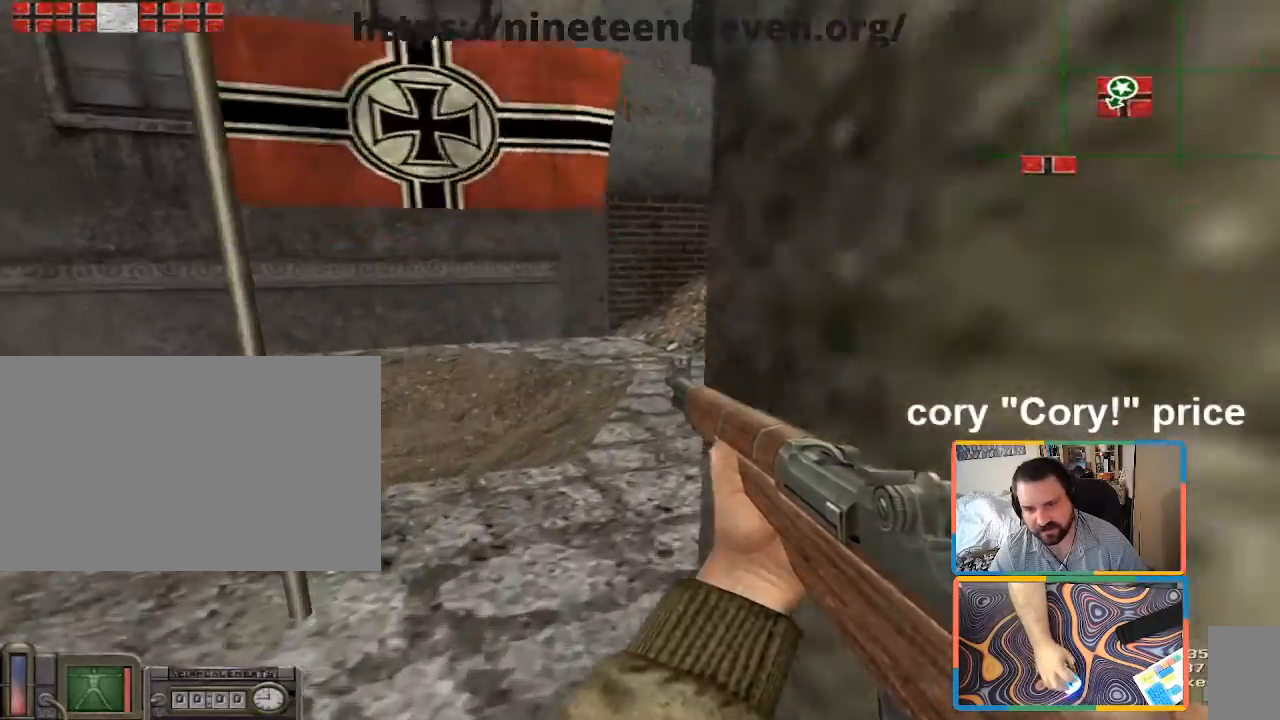
{"keys": ["d"], "mouse": [], "events": [[233, "w", "up"], [283, "w", "down"], [417, "w", "up"], [467, "a", "up"], [467, "d", "down"]]}
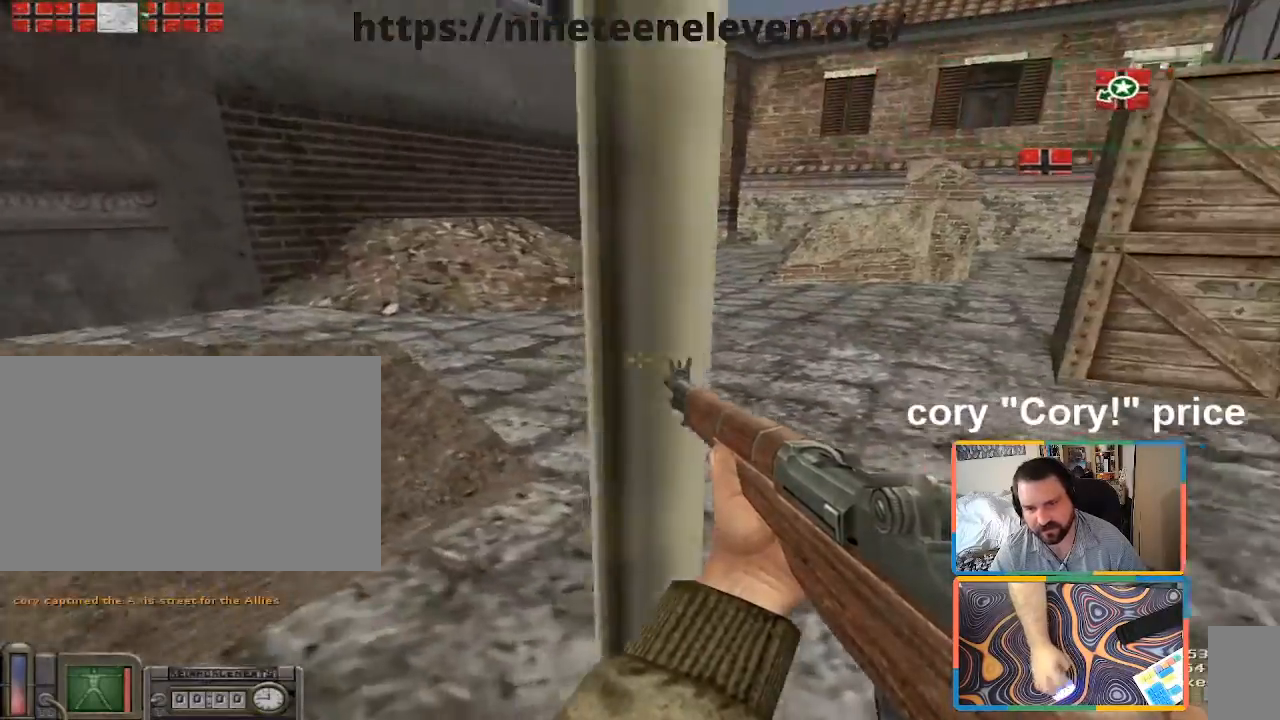
{"keys": ["d"], "mouse": [], "events": [[150, "s", "down"], [433, "s", "up"]]}
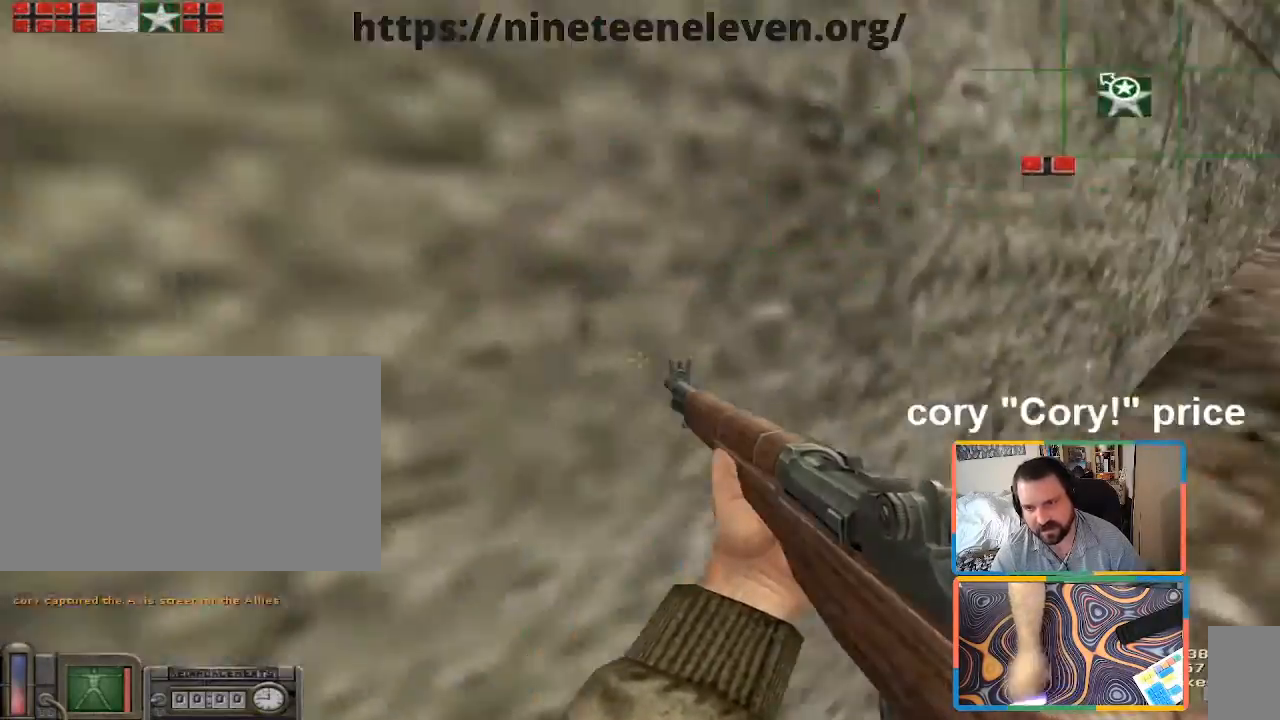
{"keys": ["d", "w"], "mouse": [], "events": [[67, "w", "down"]]}
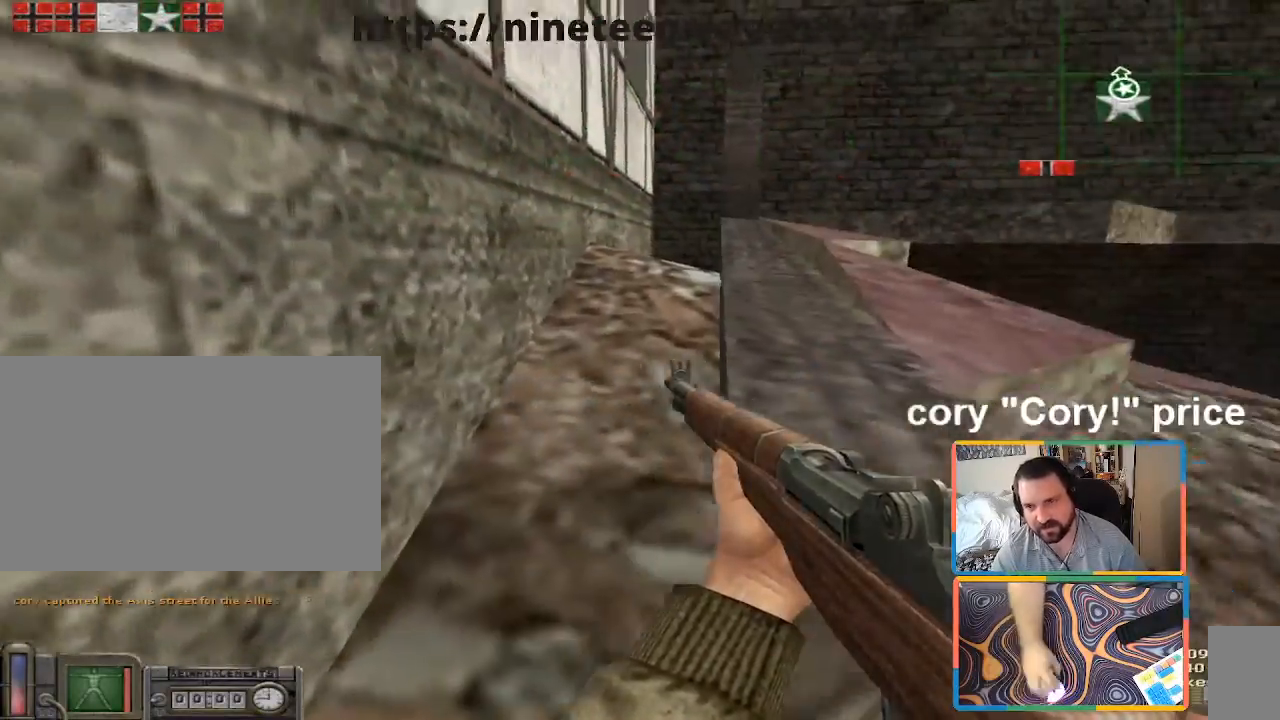
{"keys": ["ctrl", "w"], "mouse": [], "events": [[33, "d", "up"], [233, "a", "down"], [317, "a", "up"], [317, "d", "down"], [417, "ctrl", "down"], [467, "d", "up"]]}
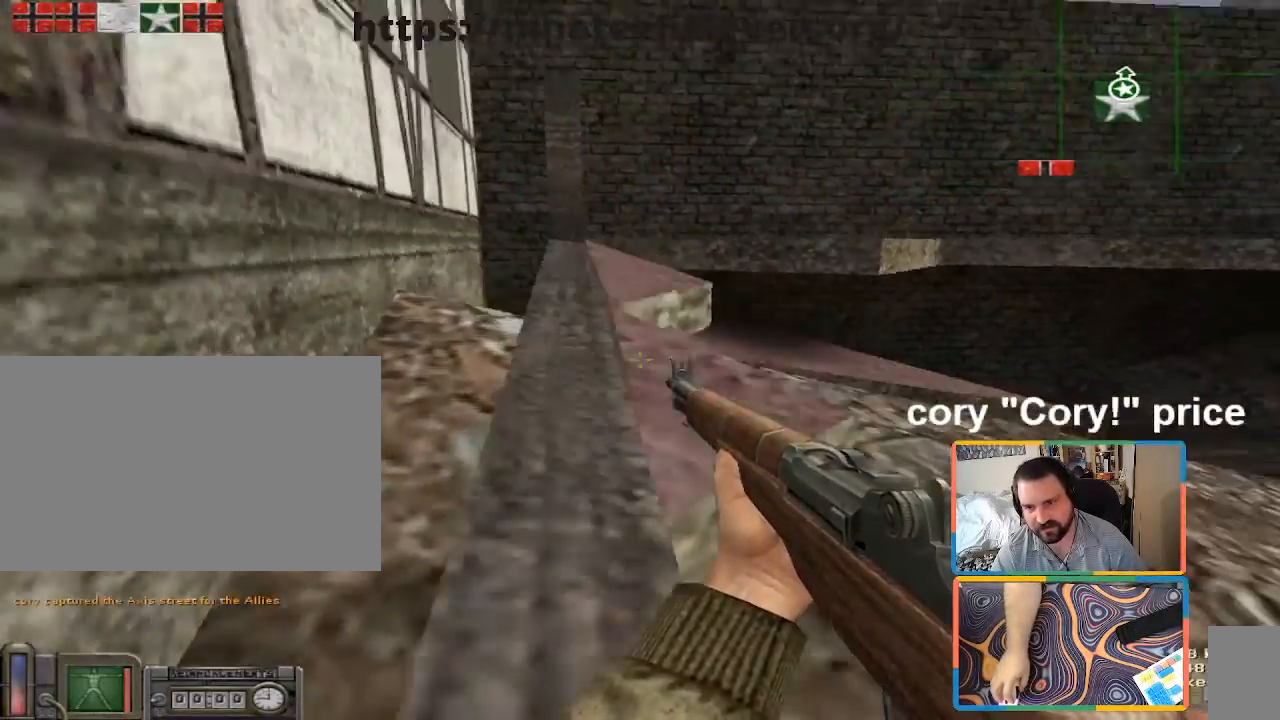
{"keys": ["d", "w"], "mouse": [], "events": [[17, "ctrl", "up"], [50, "ctrl", "down"], [333, "ctrl", "up"], [333, "d", "down"]]}
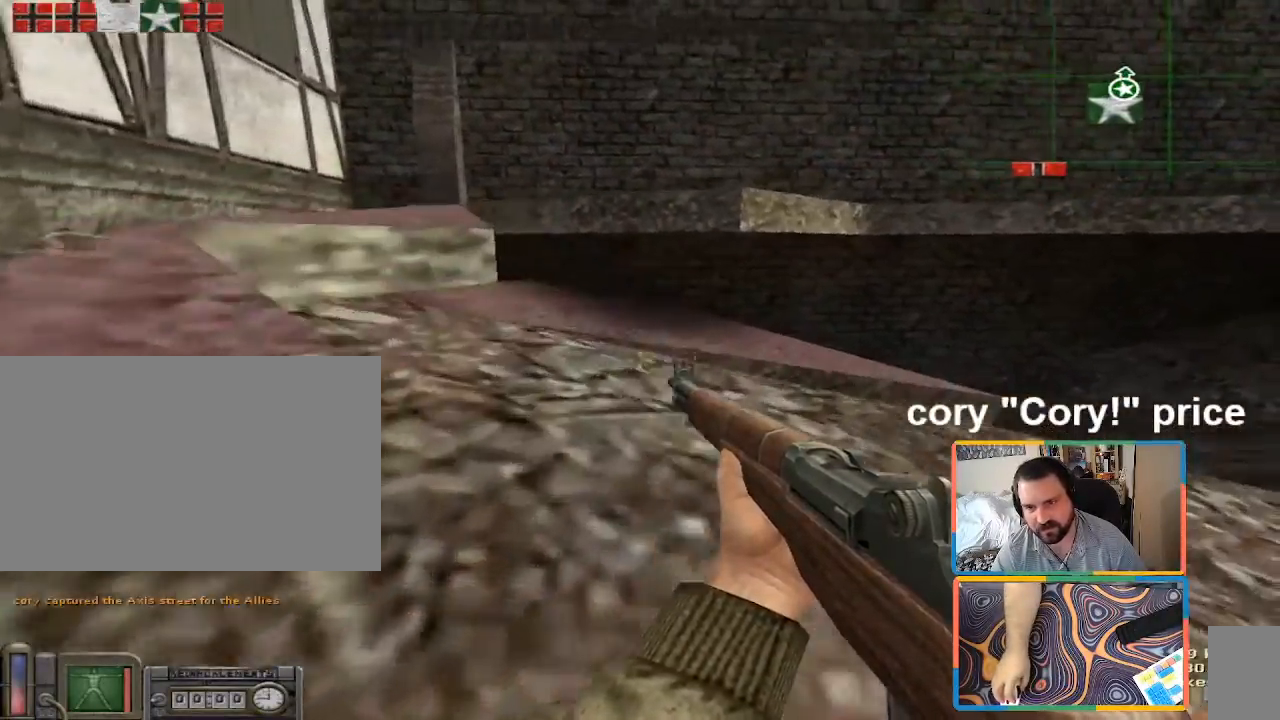
{"keys": ["w"], "mouse": [], "events": [[33, "d", "up"]]}
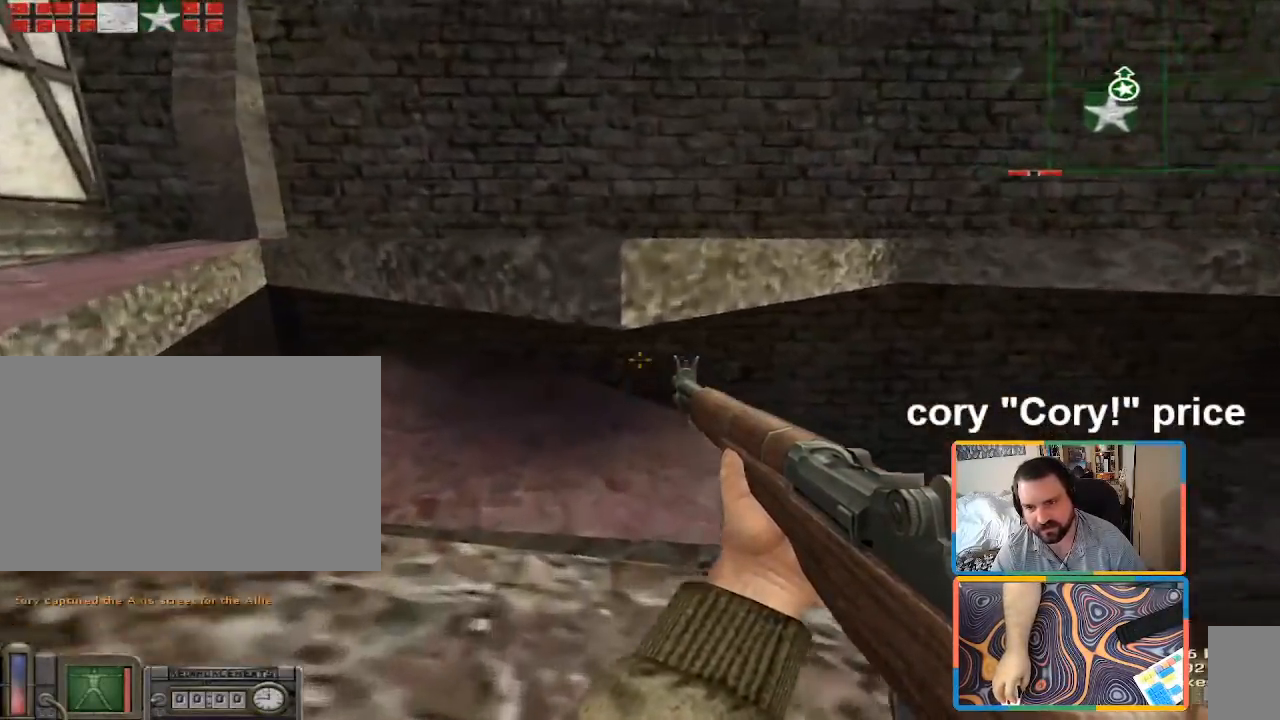
{"keys": ["ctrl", "d", "space", "w"], "mouse": [], "events": [[83, "a", "down"], [233, "a", "up"], [317, "space", "down"], [367, "ctrl", "down"], [417, "d", "down"]]}
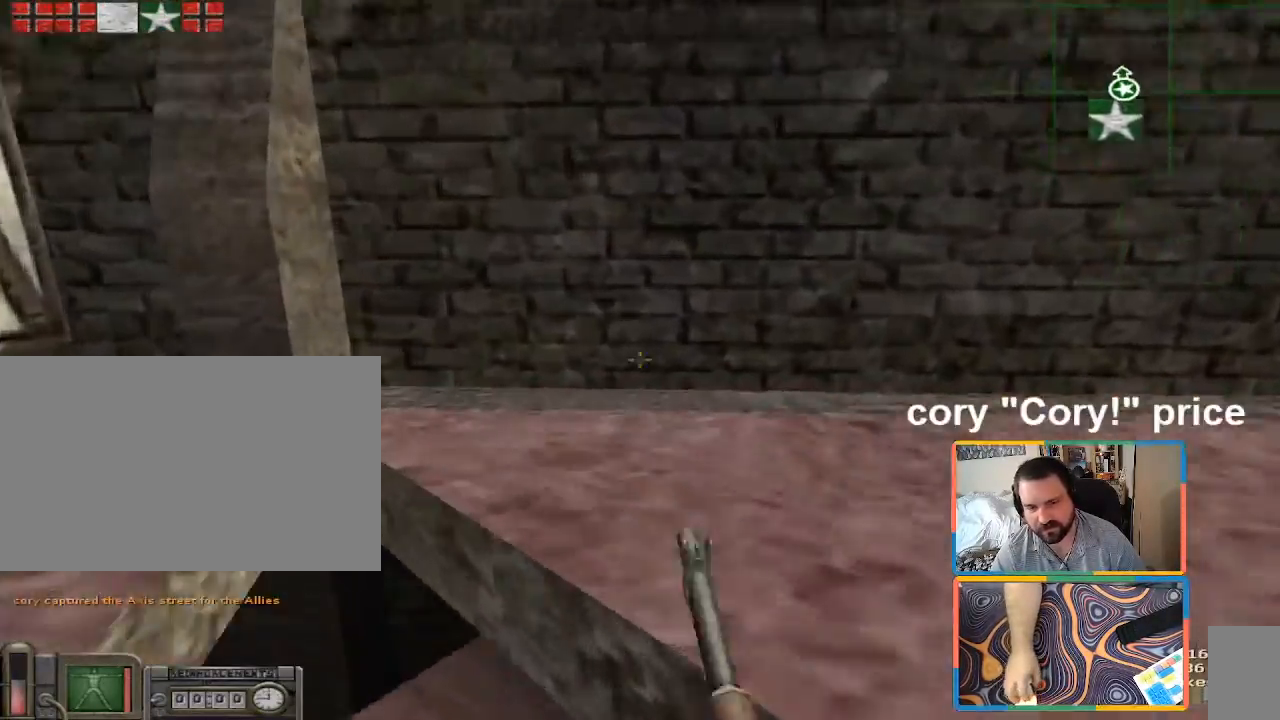
{"keys": ["w"], "mouse": [], "events": [[150, "space", "up"], [333, "d", "up"], [483, "ctrl", "up"]]}
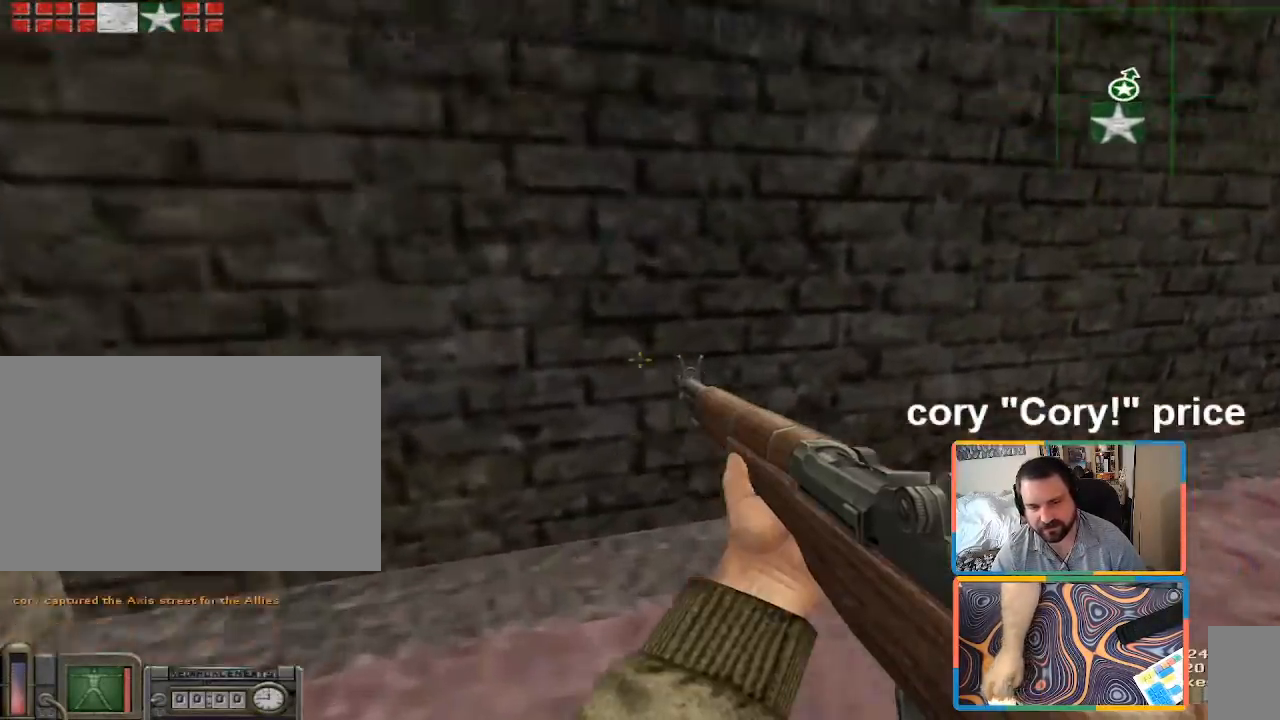
{"keys": ["ctrl"], "mouse": [], "events": [[450, "ctrl", "down"], [500, "w", "up"]]}
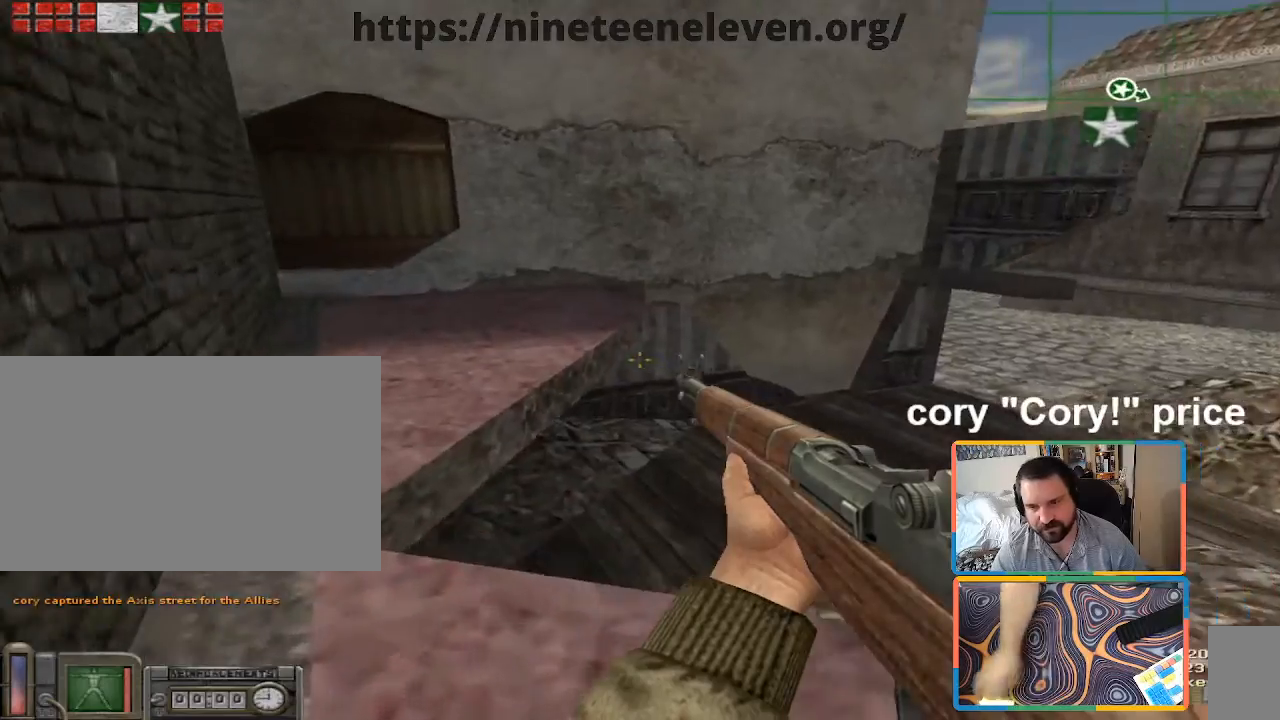
{"keys": ["ctrl", "d"], "mouse": [], "events": [[283, "d", "down"]]}
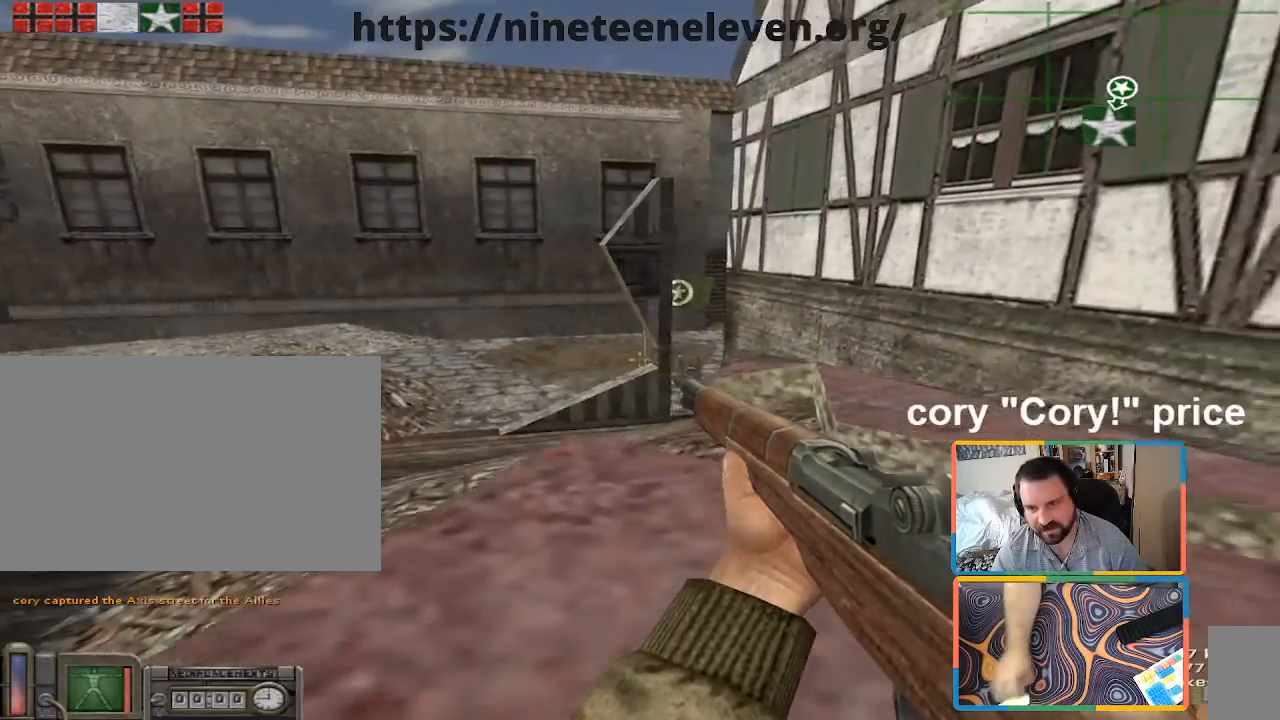
{"keys": ["a", "s", "shift"], "mouse": [], "events": [[17, "s", "down"], [50, "a", "down"], [50, "d", "up"], [200, "ctrl", "up"], [467, "shift", "down"]]}
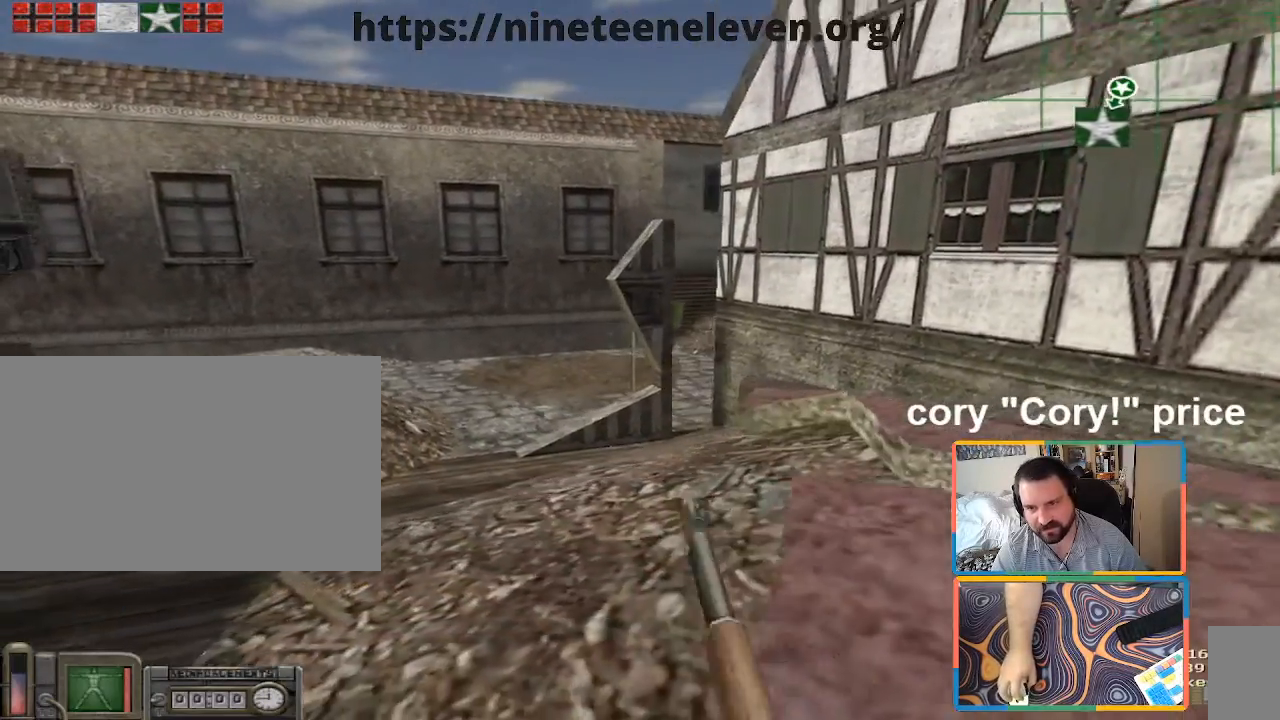
{"keys": ["ctrl", "s"], "mouse": [], "events": [[400, "shift", "up"], [500, "a", "up"], [500, "ctrl", "down"]]}
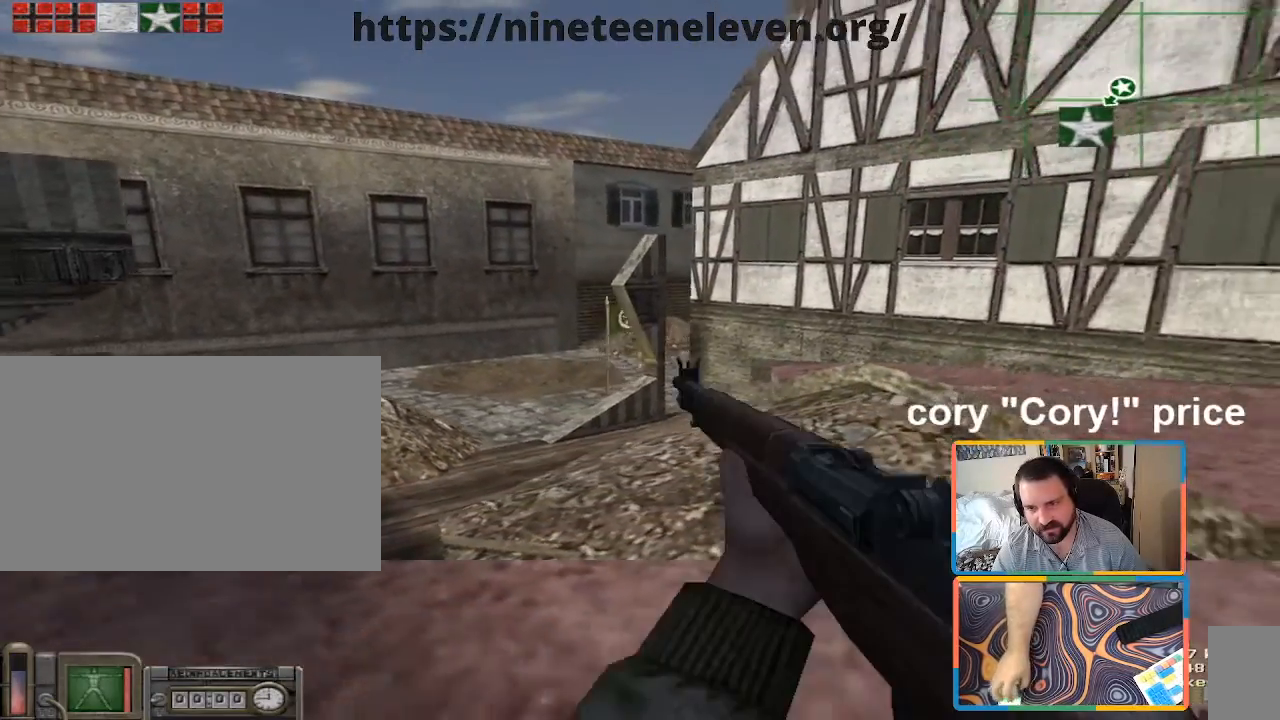
{"keys": ["a", "ctrl"], "mouse": [], "events": [[33, "s", "up"], [467, "a", "down"]]}
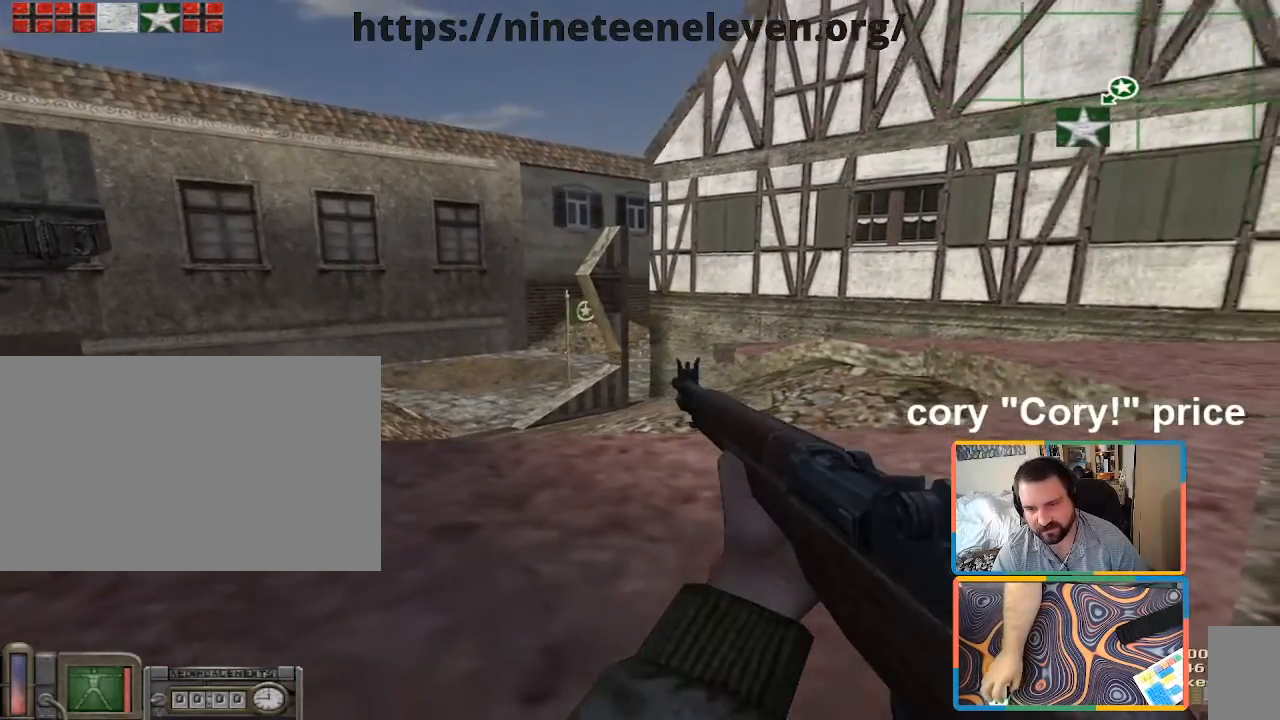
{"keys": ["ctrl", "d"], "mouse": [], "events": [[433, "a", "up"], [483, "d", "down"]]}
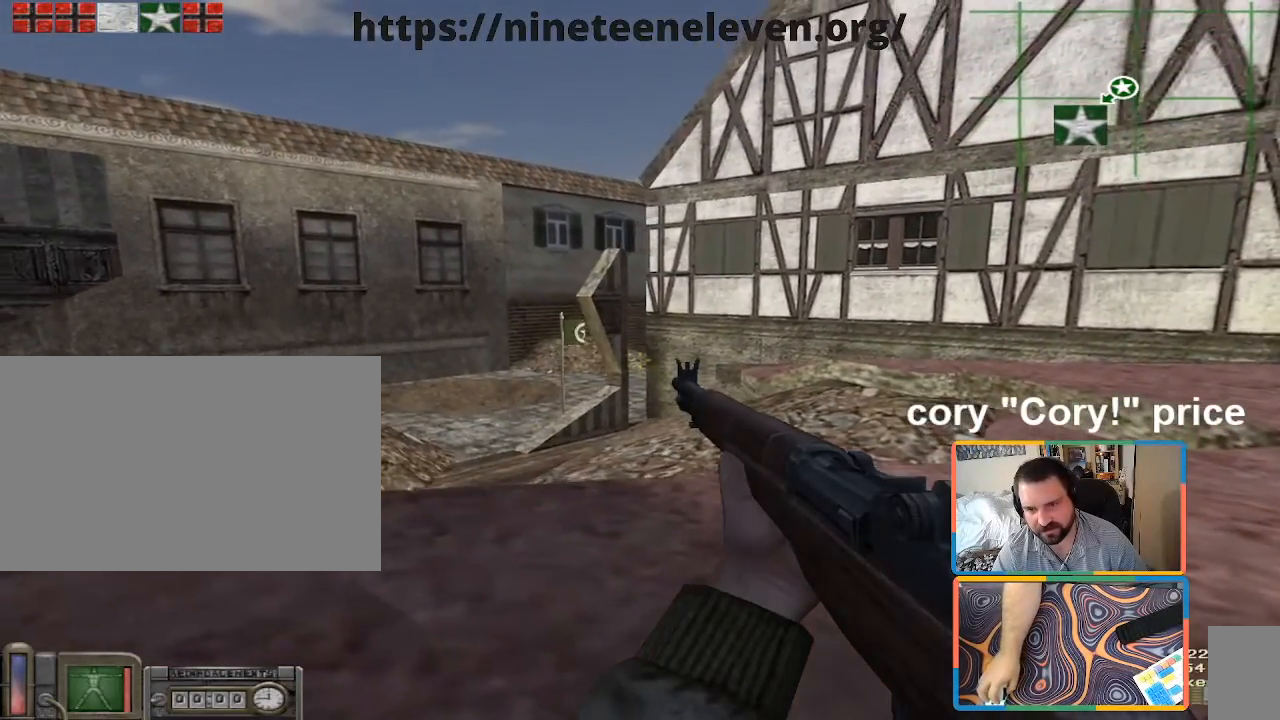
{"keys": ["a", "ctrl"], "mouse": [], "events": [[67, "d", "up"], [267, "d", "down"], [400, "a", "down"], [400, "d", "up"]]}
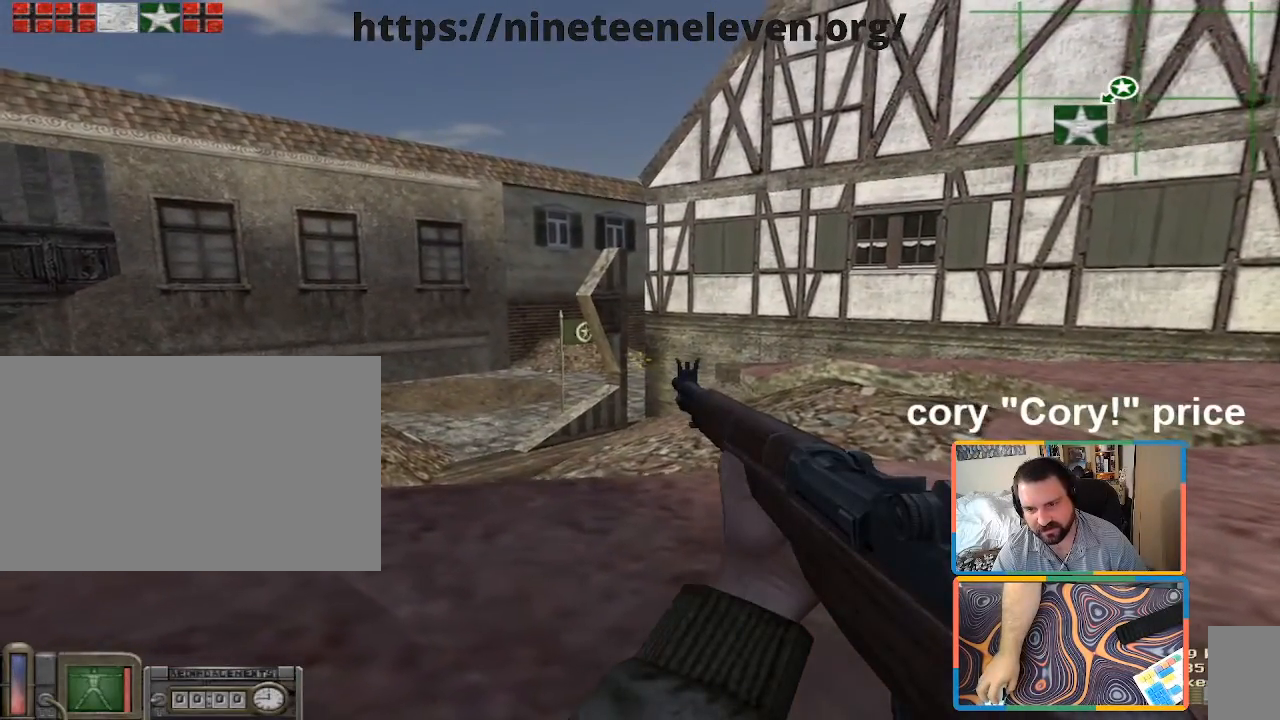
{"keys": ["ctrl"], "mouse": [], "events": [[133, "a", "up"], [183, "d", "down"], [283, "d", "up"]]}
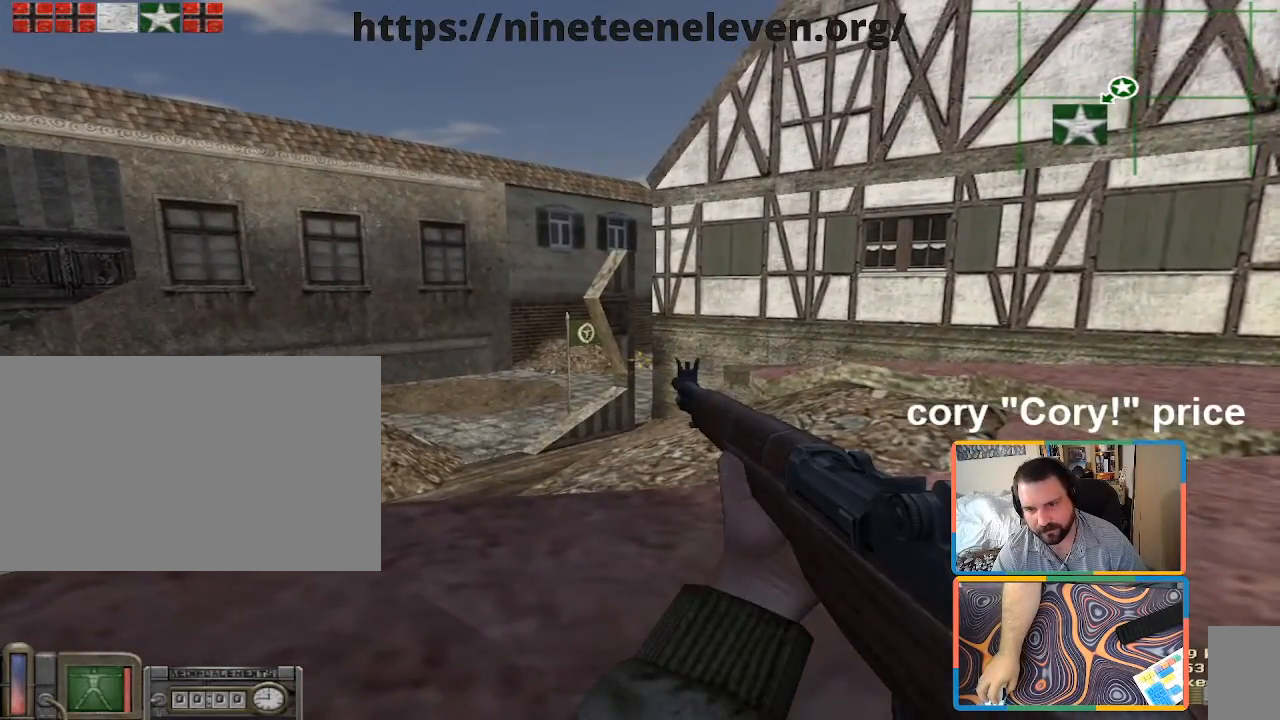
{"keys": ["ctrl"], "mouse": [], "events": [[50, "w", "down"], [100, "a", "down"], [283, "a", "up"], [283, "w", "up"]]}
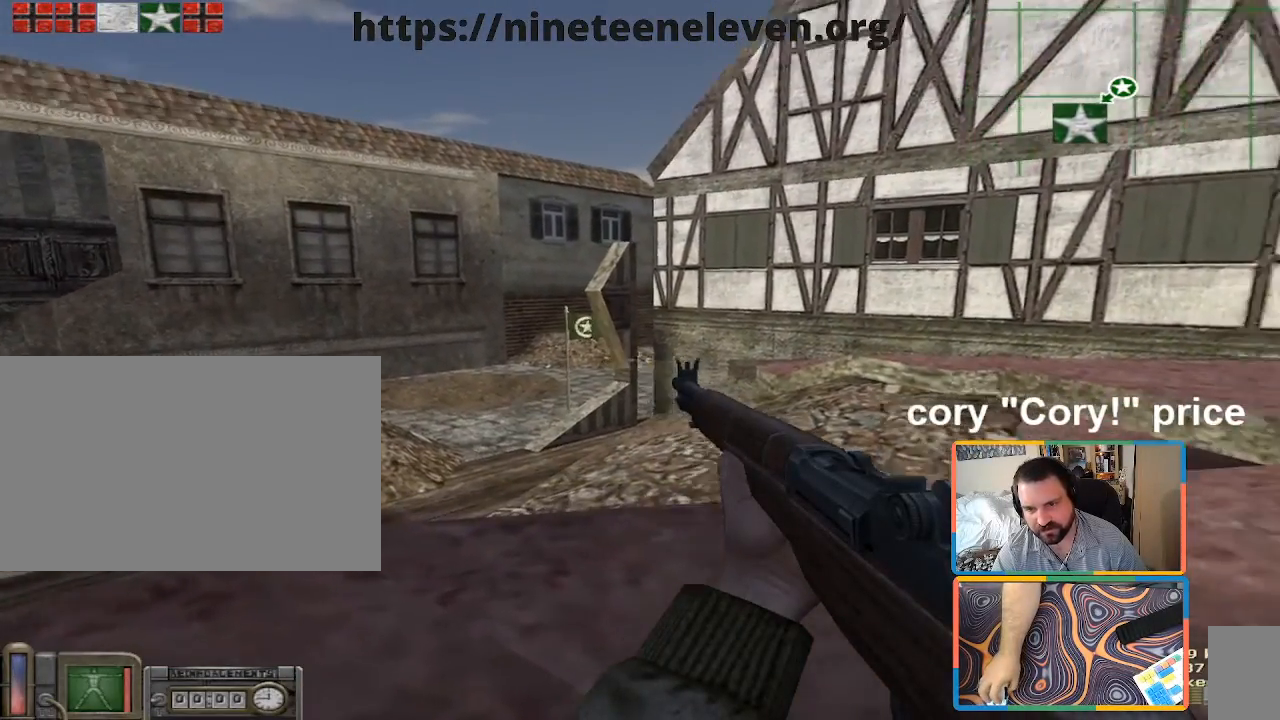
{"keys": ["a"], "mouse": [], "events": [[350, "ctrl", "up"], [450, "a", "down"]]}
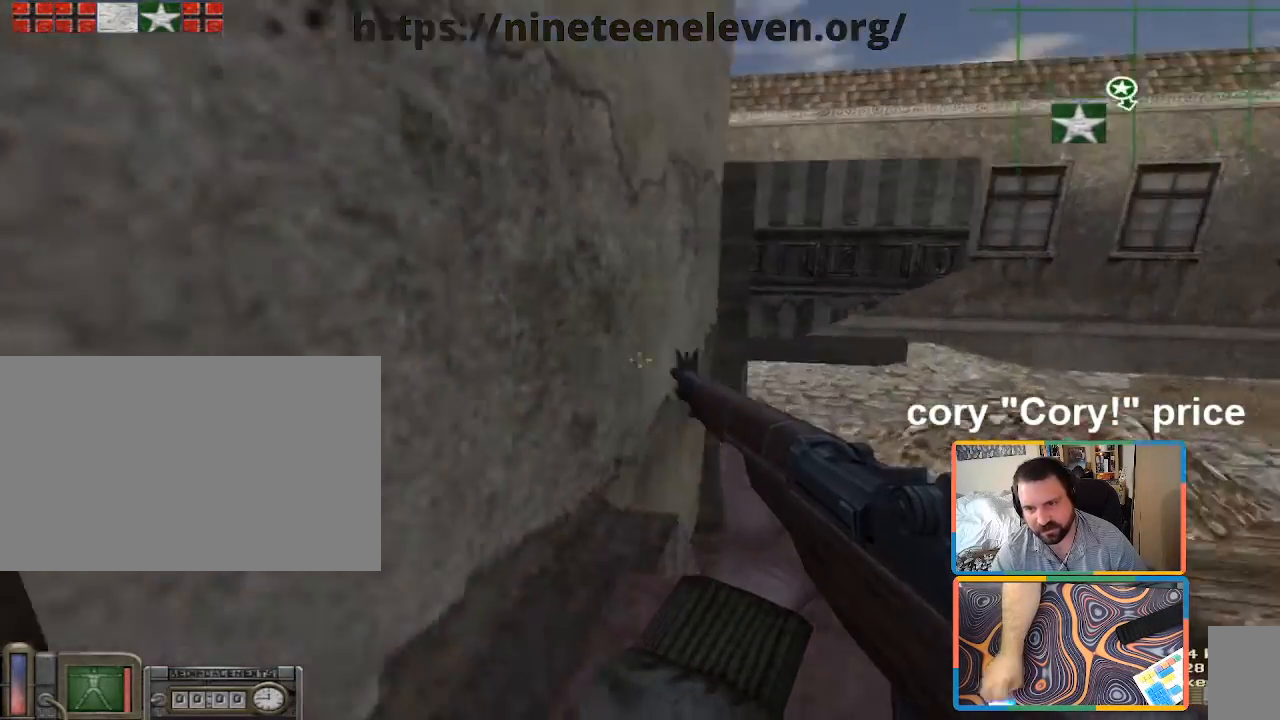
{"keys": ["a", "s"], "mouse": [], "events": [[183, "w", "down"], [233, "w", "up"], [417, "s", "down"]]}
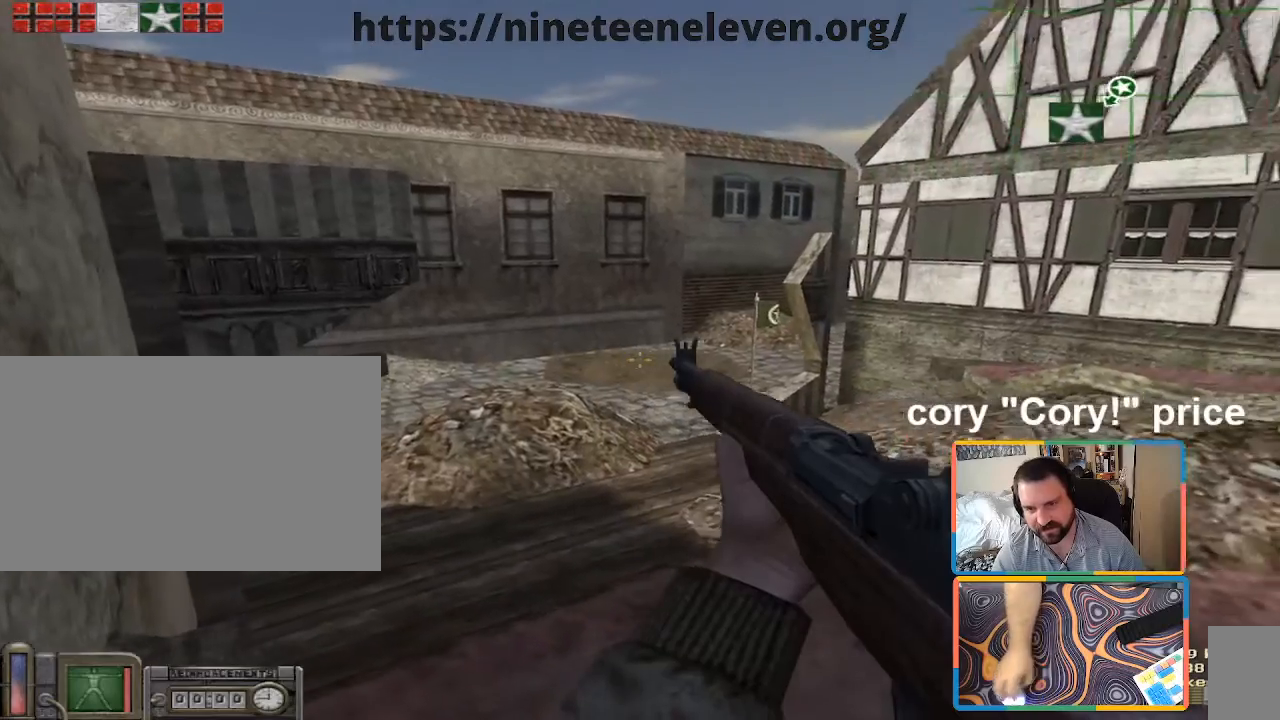
{"keys": ["ctrl", "s"], "mouse": [], "events": [[17, "a", "up"], [50, "a", "down"], [100, "s", "up"], [150, "ctrl", "down"], [283, "s", "down"], [417, "a", "up"]]}
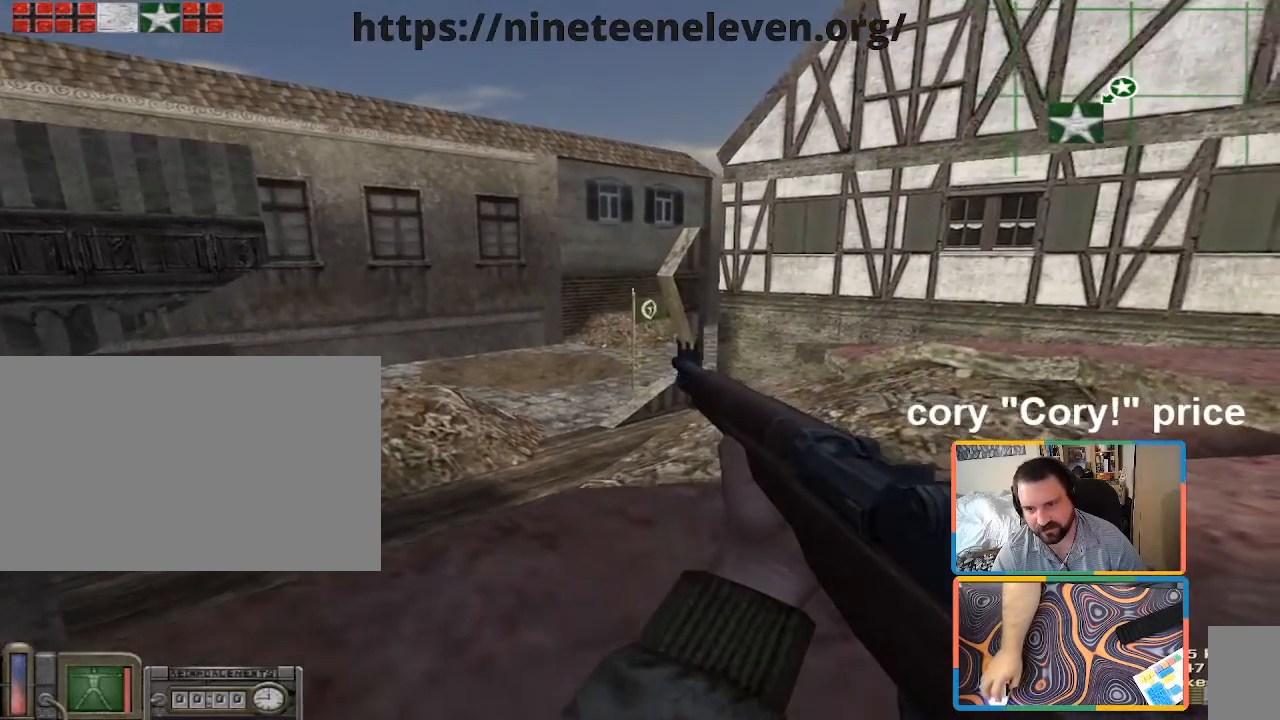
{"keys": ["a"], "mouse": [], "events": [[167, "ctrl", "up"], [300, "a", "down"], [400, "s", "up"]]}
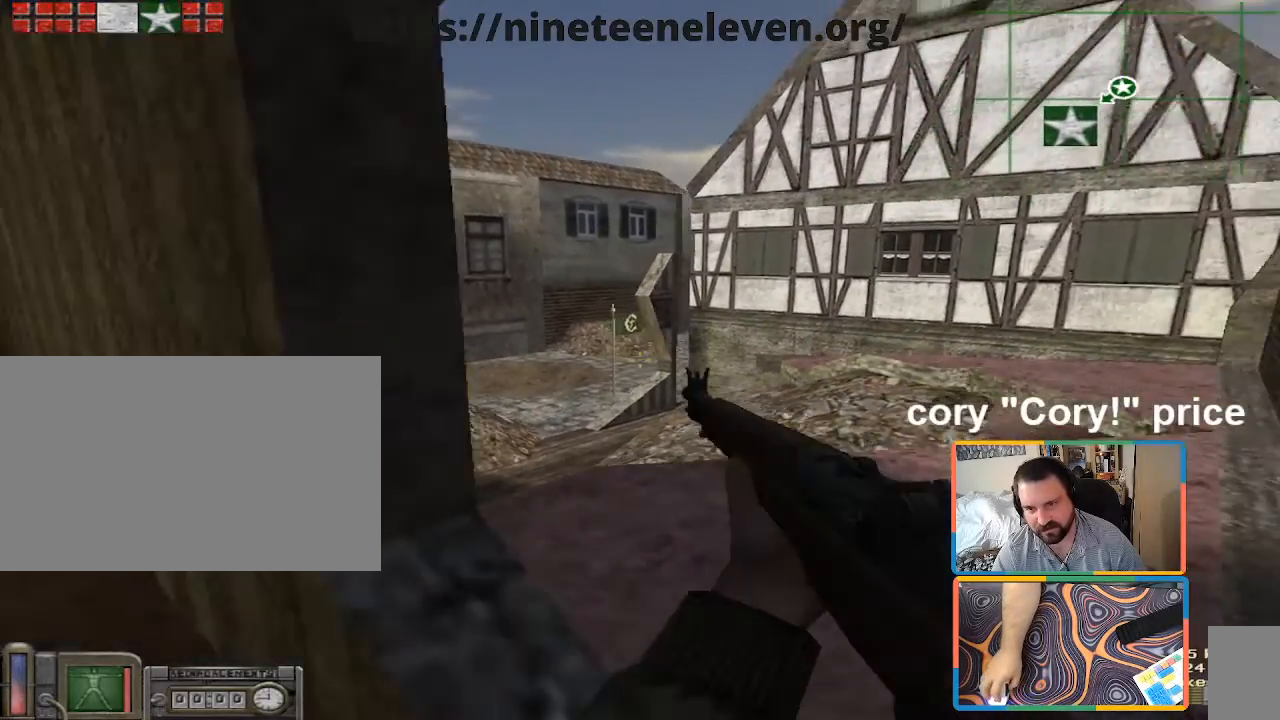
{"keys": ["ctrl", "d"], "mouse": [], "events": [[50, "s", "down"], [83, "ctrl", "down"], [133, "a", "up"], [133, "s", "up"], [333, "d", "down"]]}
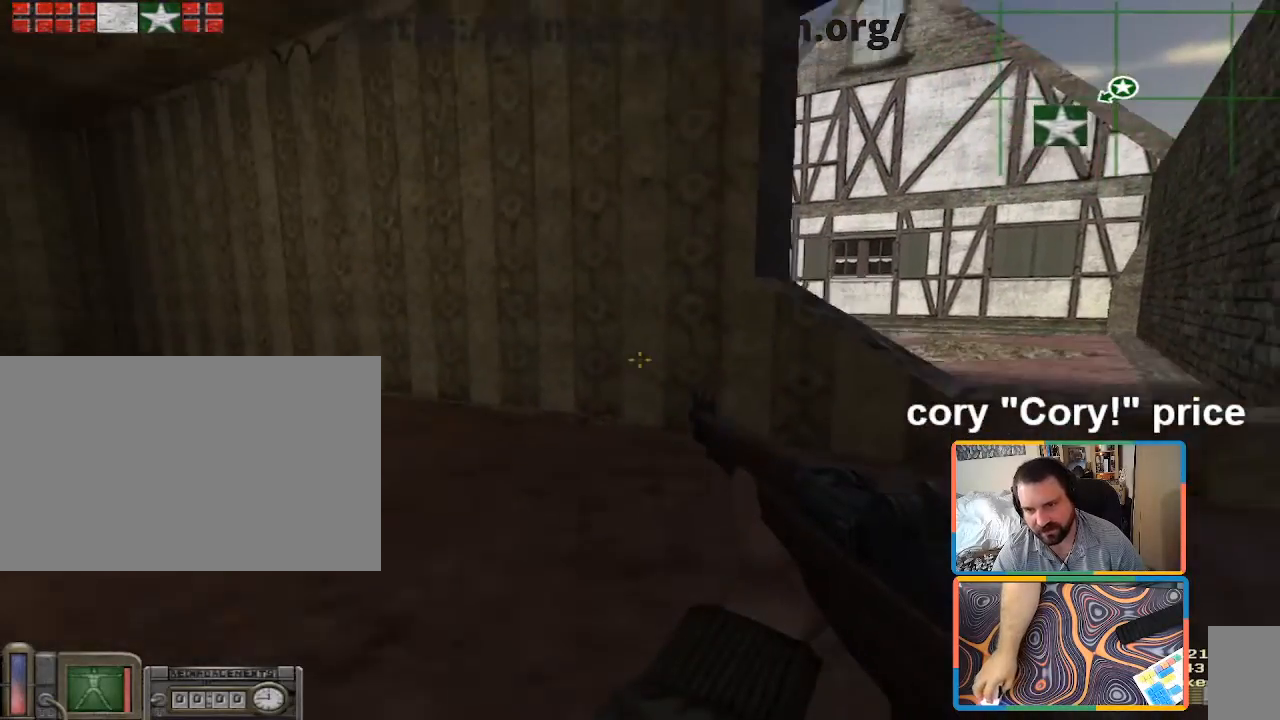
{"keys": ["ctrl", "d"], "mouse": [], "events": []}
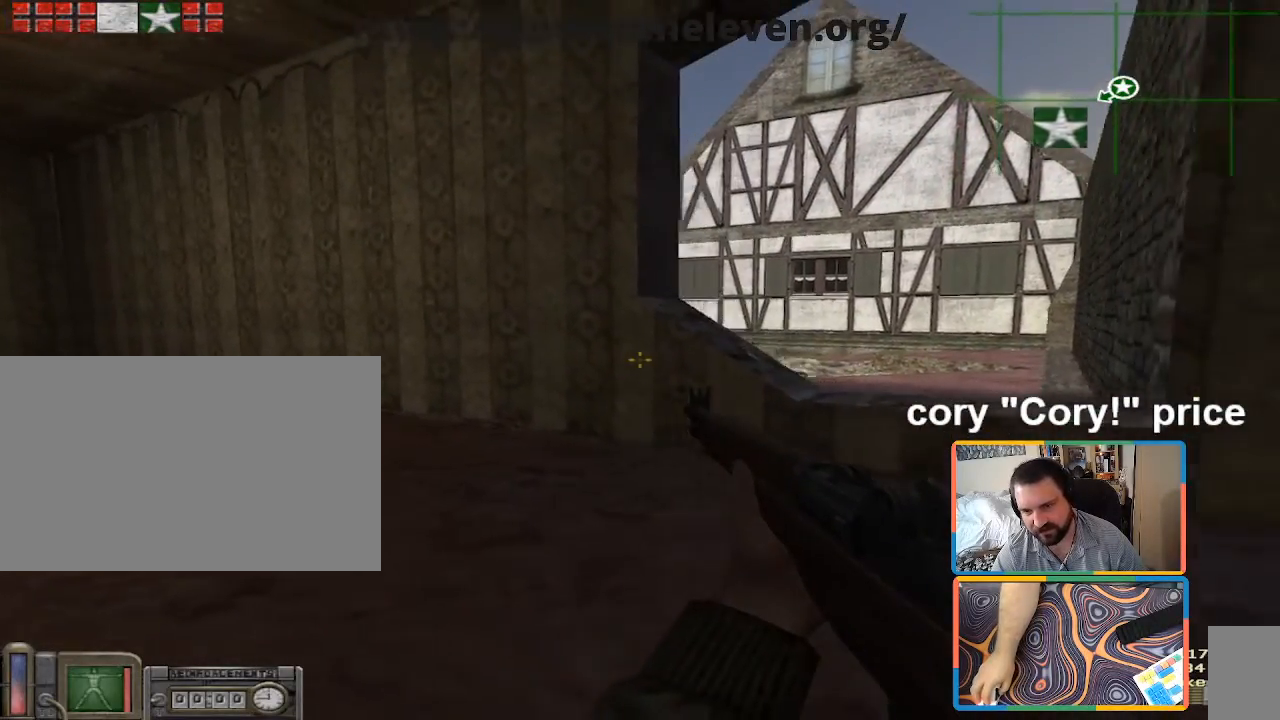
{"keys": ["ctrl", "d", "w"], "mouse": [], "events": [[117, "w", "down"]]}